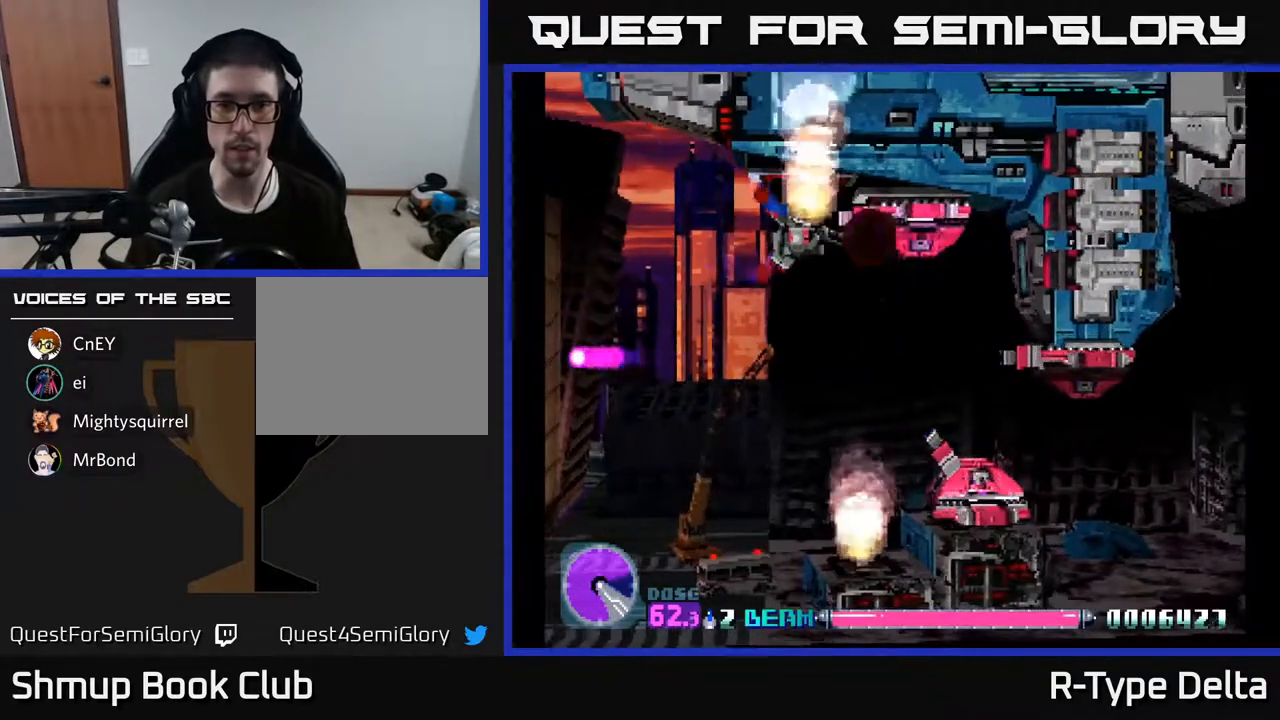
Gameplay with a controller (Xbox layout); each line is a JSON object with the inputs held at the frame after it. "events" lists button and stick changes between this image and that frame as [ms after this image, input, new state], when the widget could be followed in between. Not read: left_stick right_stick.
{"buttons": ["X", "DPAD_DOWN"], "events": [[200, "X", "up"], [267, "X", "down"], [283, "DPAD_DOWN", "down"], [300, "DPAD_LEFT", "down"], [350, "X", "up"], [367, "DPAD_LEFT", "up"], [400, "X", "down"]]}
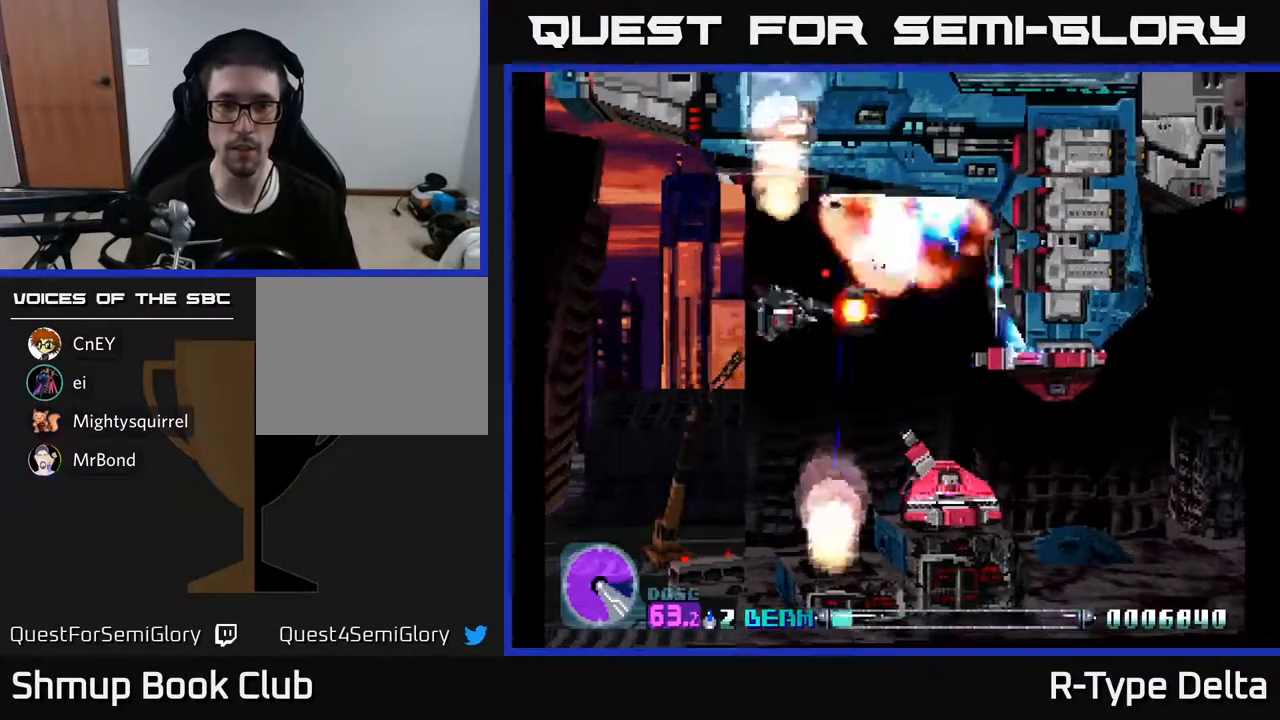
{"buttons": ["X", "DPAD_DOWN"], "events": [[217, "DPAD_RIGHT", "down"], [317, "DPAD_RIGHT", "up"]]}
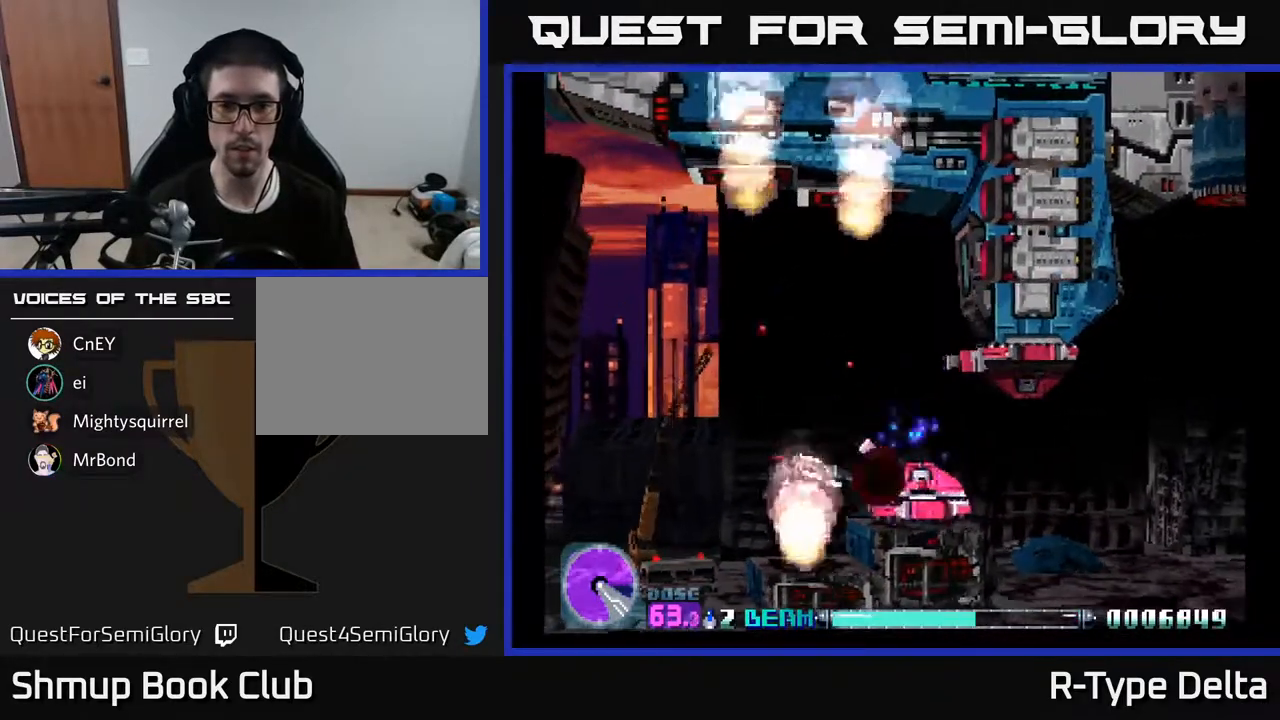
{"buttons": ["X", "DPAD_LEFT"], "events": [[67, "DPAD_LEFT", "down"], [83, "DPAD_DOWN", "up"], [133, "DPAD_LEFT", "up"], [367, "DPAD_LEFT", "down"]]}
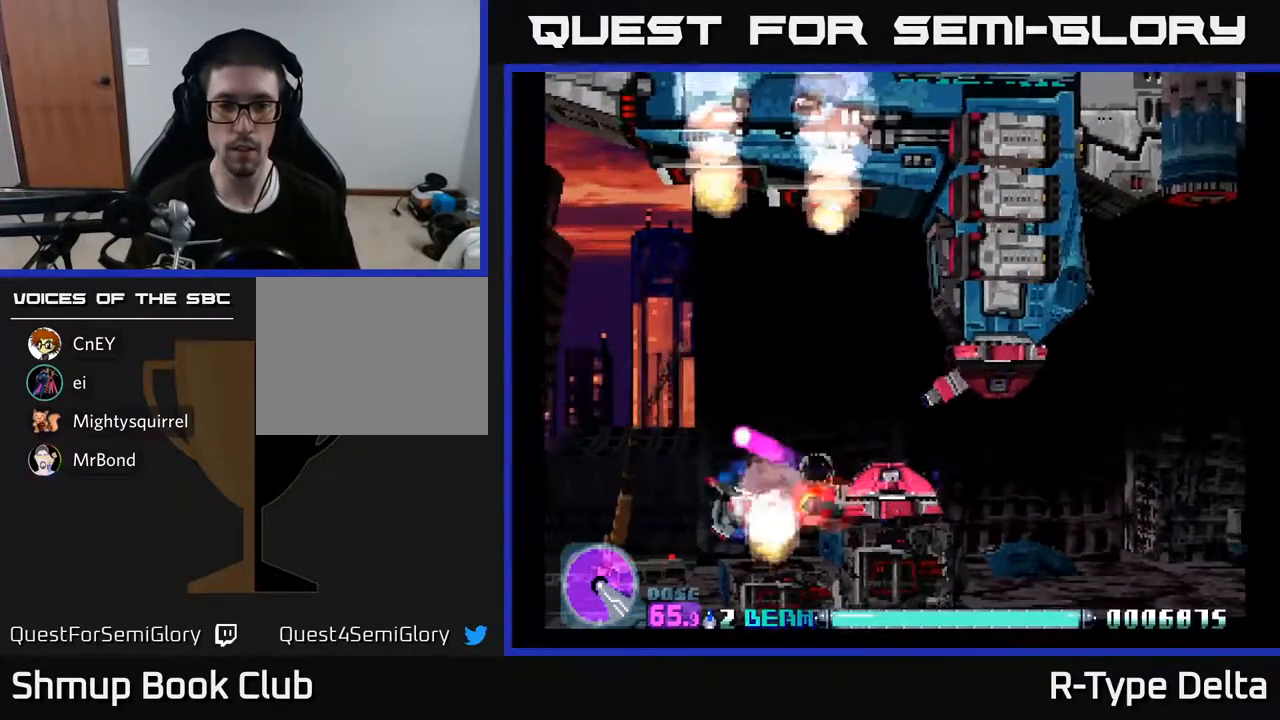
{"buttons": ["X"], "events": [[67, "DPAD_LEFT", "up"], [250, "DPAD_UP", "down"], [283, "DPAD_RIGHT", "down"], [317, "DPAD_UP", "up"], [367, "DPAD_RIGHT", "up"]]}
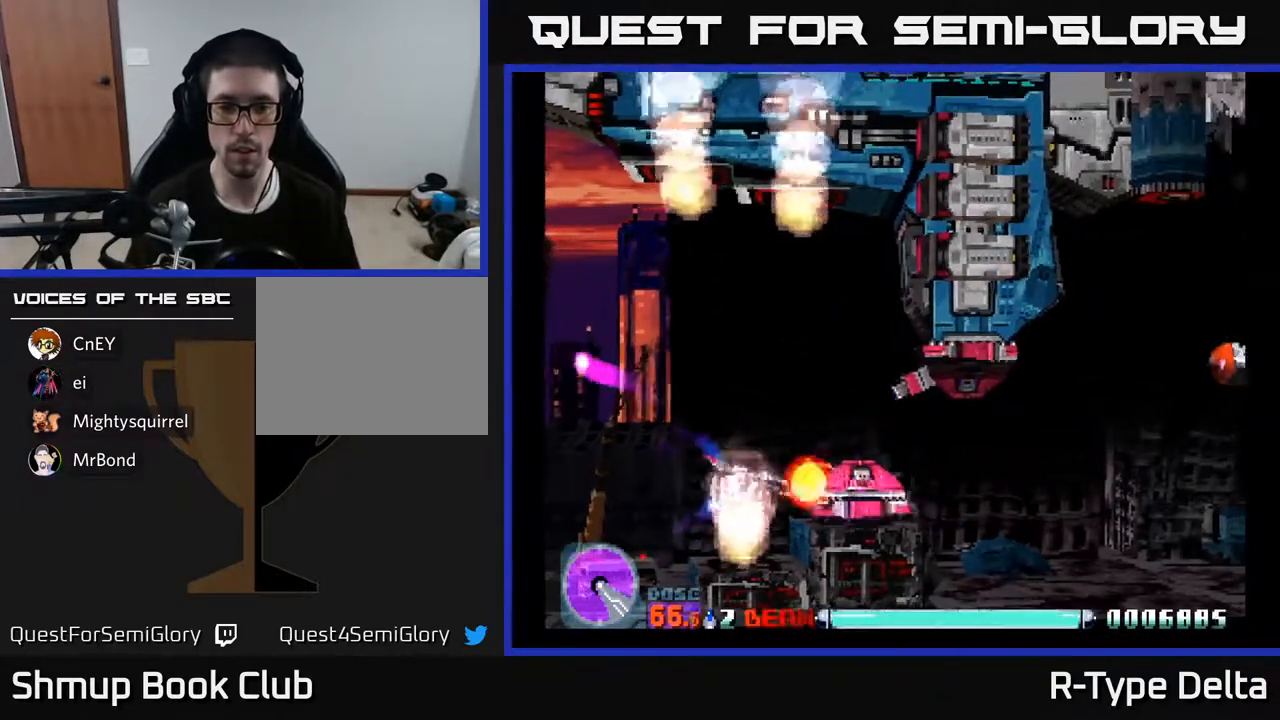
{"buttons": ["X"], "events": [[300, "DPAD_LEFT", "down"], [350, "DPAD_LEFT", "up"]]}
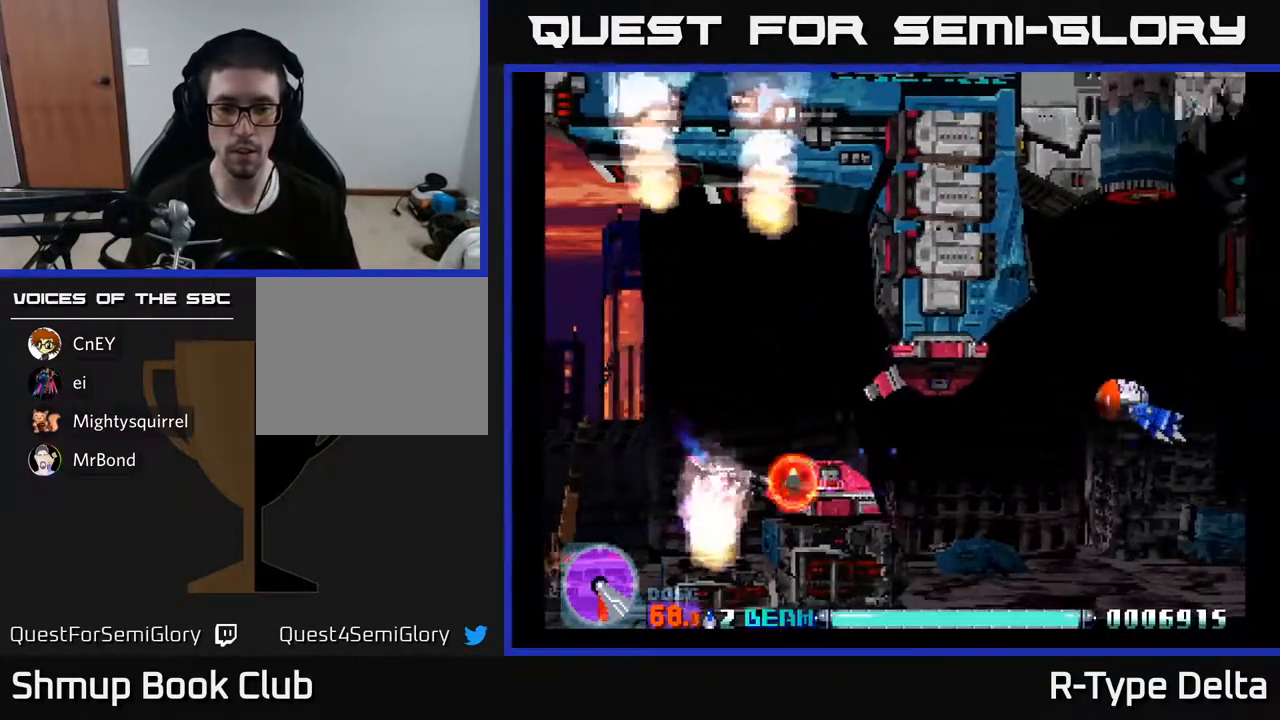
{"buttons": ["X"], "events": [[100, "DPAD_LEFT", "down"], [167, "DPAD_LEFT", "up"], [433, "DPAD_LEFT", "down"], [483, "DPAD_LEFT", "up"]]}
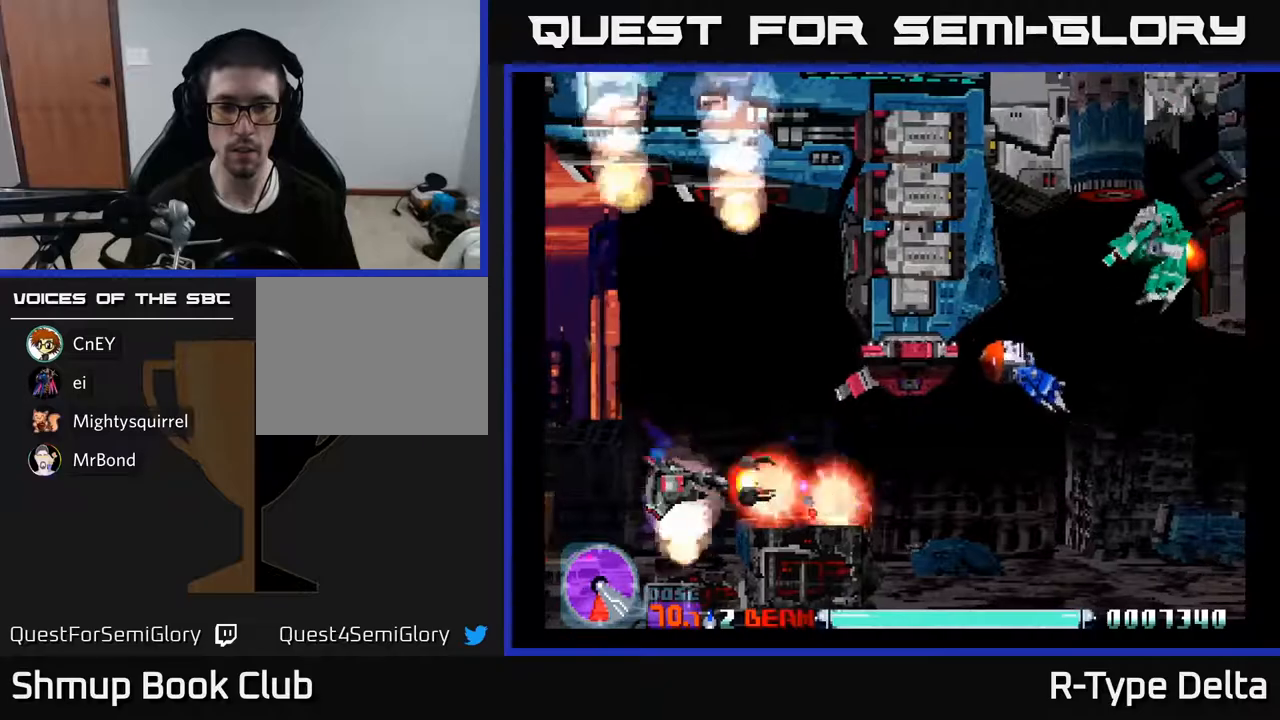
{"buttons": ["X", "DPAD_UP", "DPAD_LEFT"], "events": [[250, "DPAD_UP", "down"], [483, "DPAD_LEFT", "down"]]}
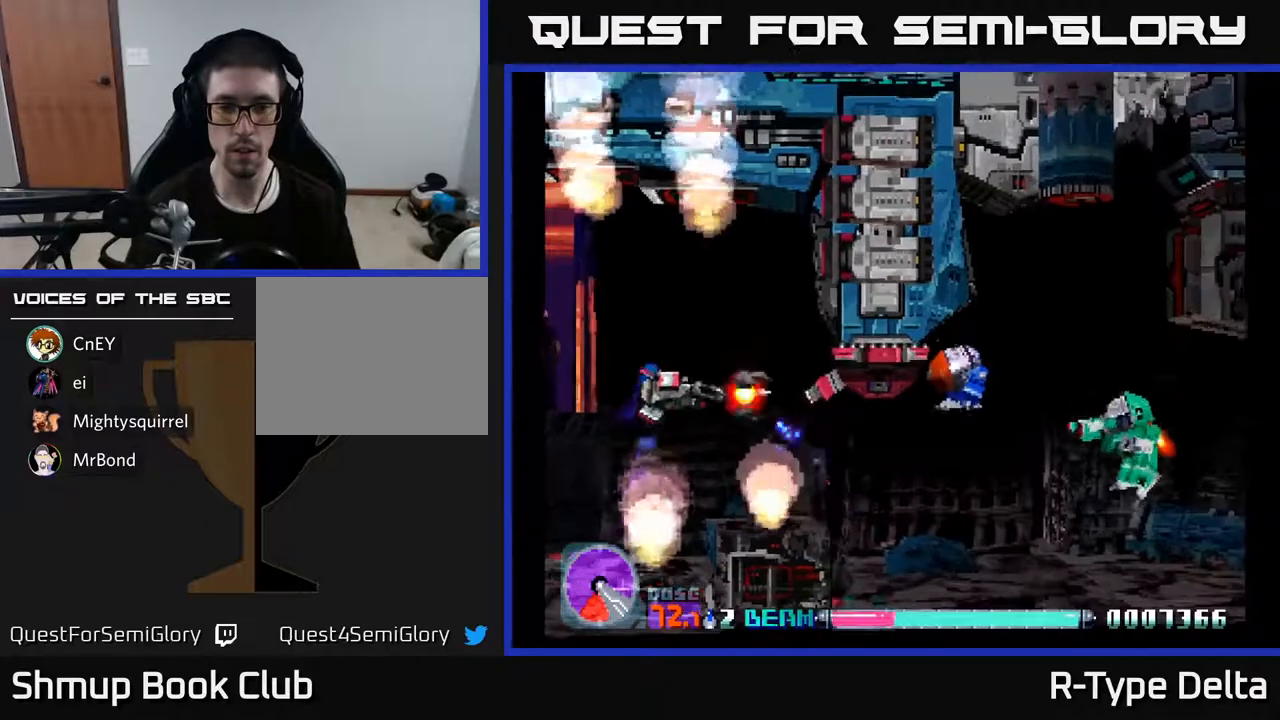
{"buttons": ["X", "DPAD_UP", "DPAD_LEFT"], "events": [[67, "DPAD_UP", "up"], [83, "DPAD_LEFT", "up"], [100, "DPAD_RIGHT", "down"], [133, "DPAD_DOWN", "down"], [233, "DPAD_DOWN", "up"], [450, "DPAD_RIGHT", "up"], [483, "DPAD_UP", "down"], [500, "DPAD_LEFT", "down"]]}
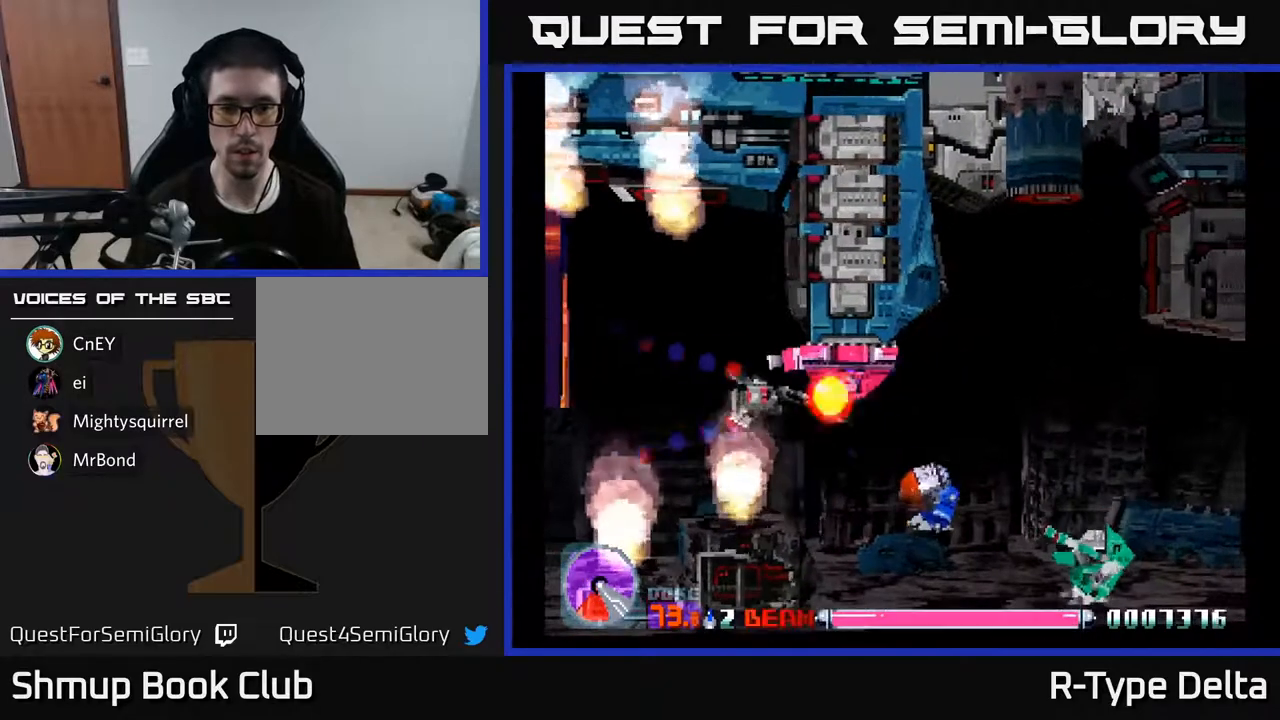
{"buttons": ["X", "DPAD_DOWN", "DPAD_RIGHT"]}
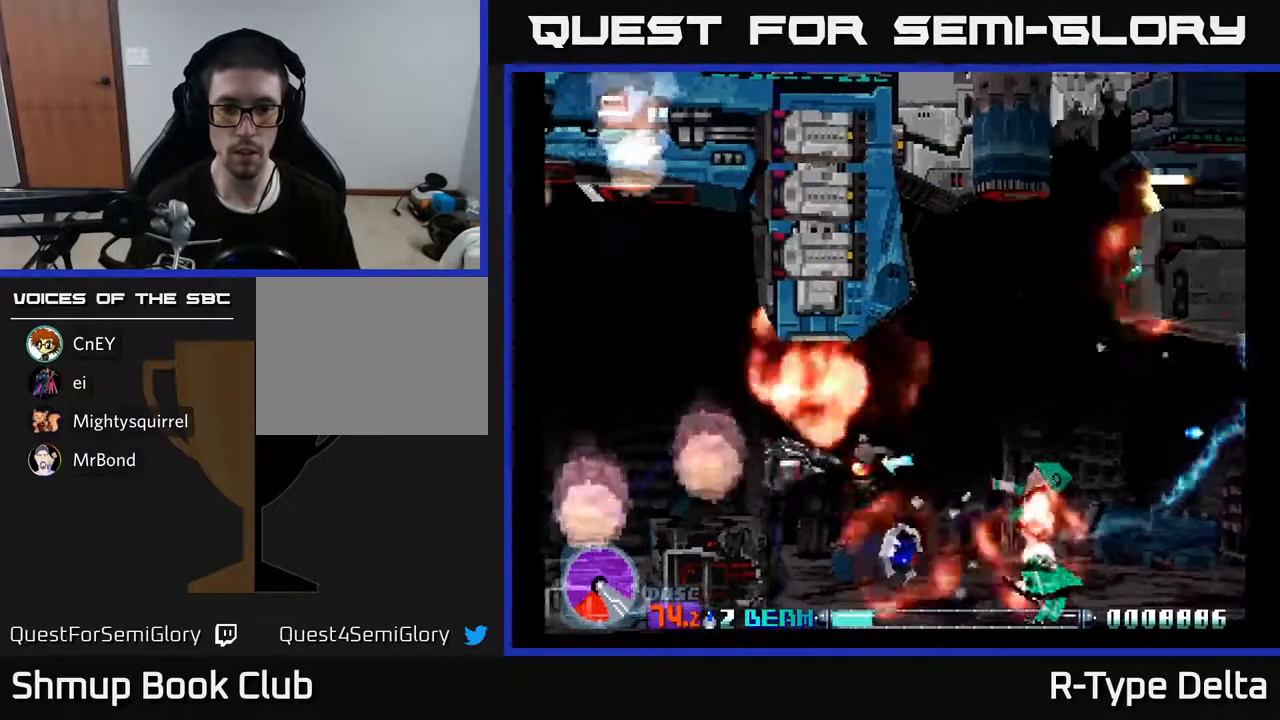
{"buttons": ["X", "DPAD_UP", "DPAD_RIGHT"], "events": [[350, "DPAD_DOWN", "up"], [417, "DPAD_UP", "down"]]}
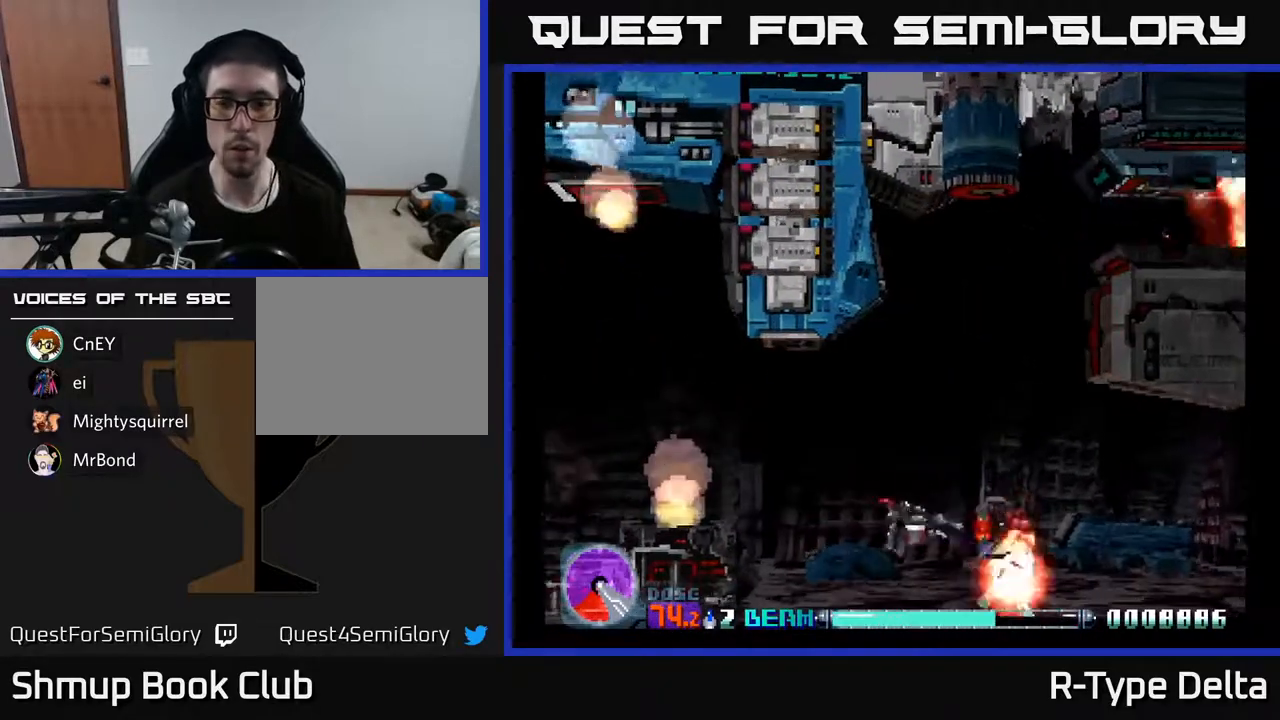
{"buttons": [], "events": [[117, "DPAD_UP", "up"], [133, "DPAD_RIGHT", "up"], [433, "X", "up"]]}
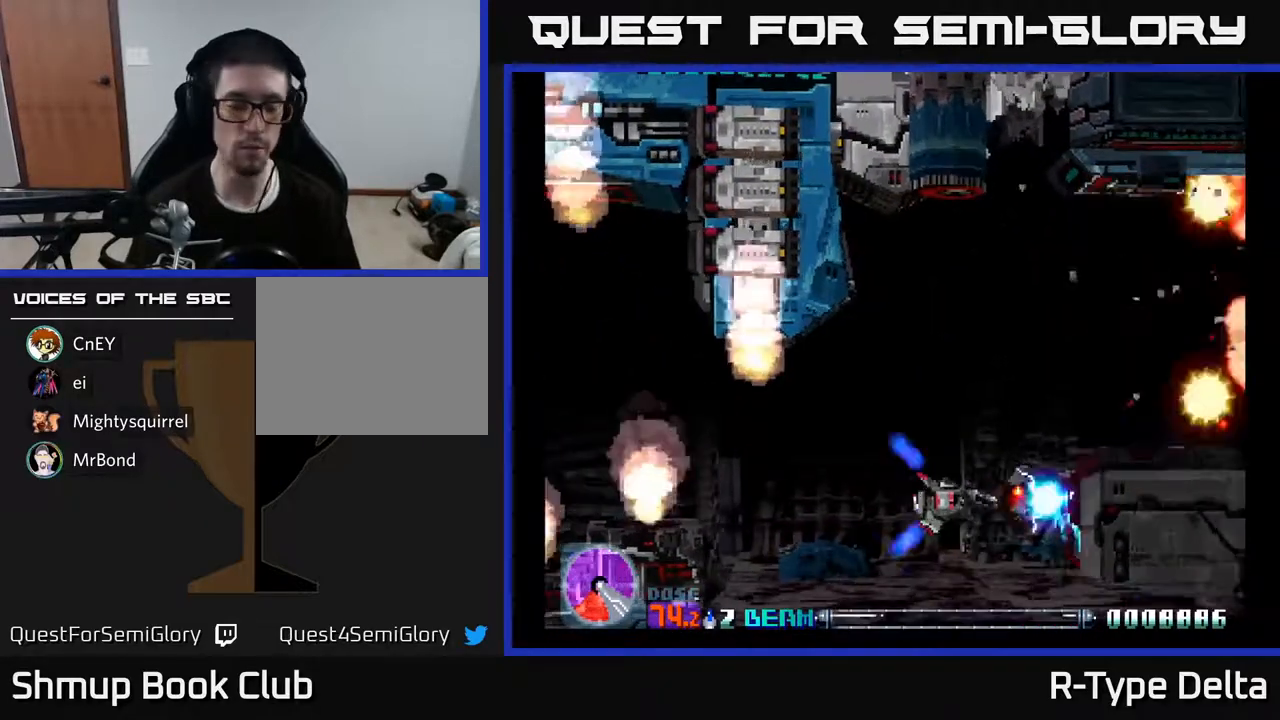
{"buttons": [], "events": []}
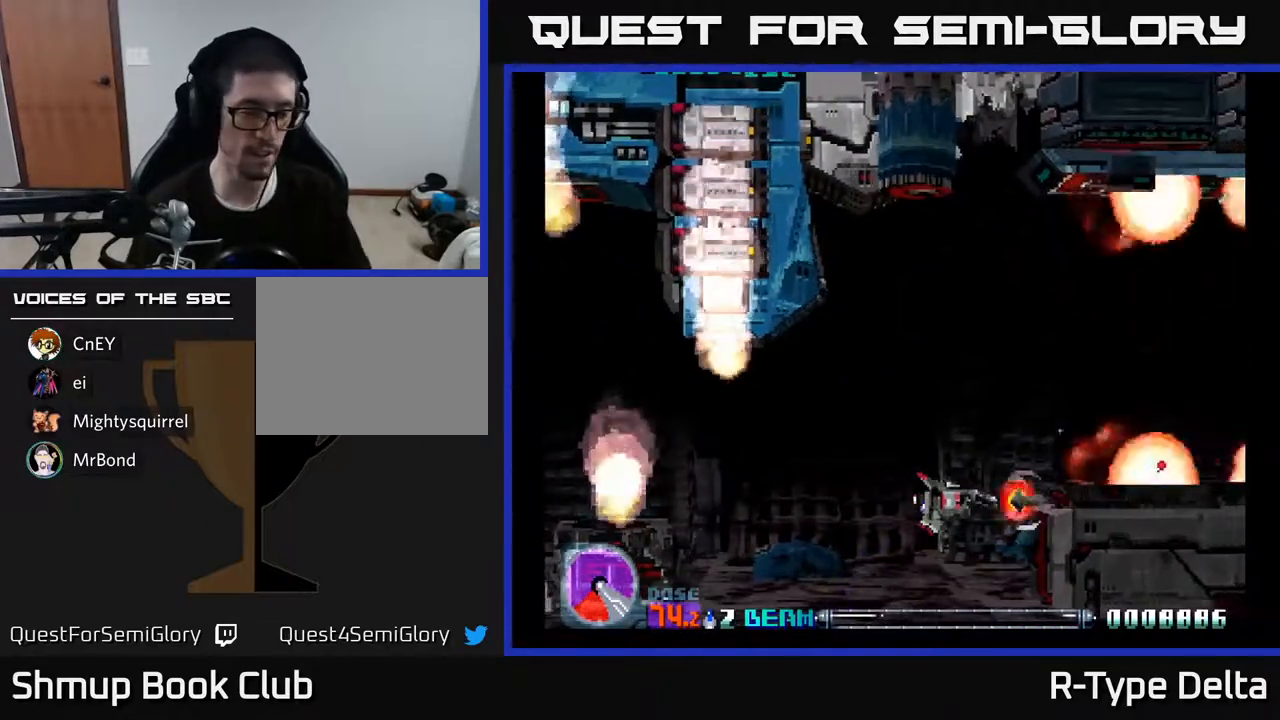
{"buttons": [], "events": [[367, "B", "down"], [450, "B", "up"]]}
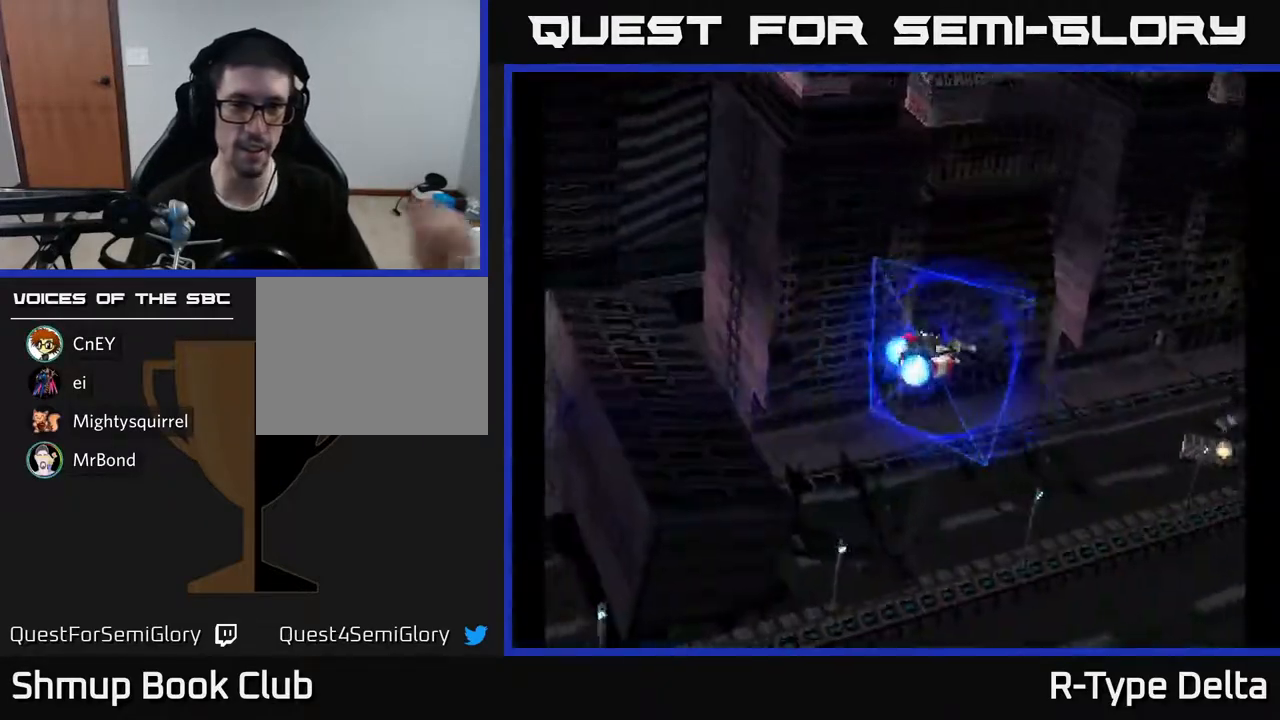
{"buttons": [], "events": []}
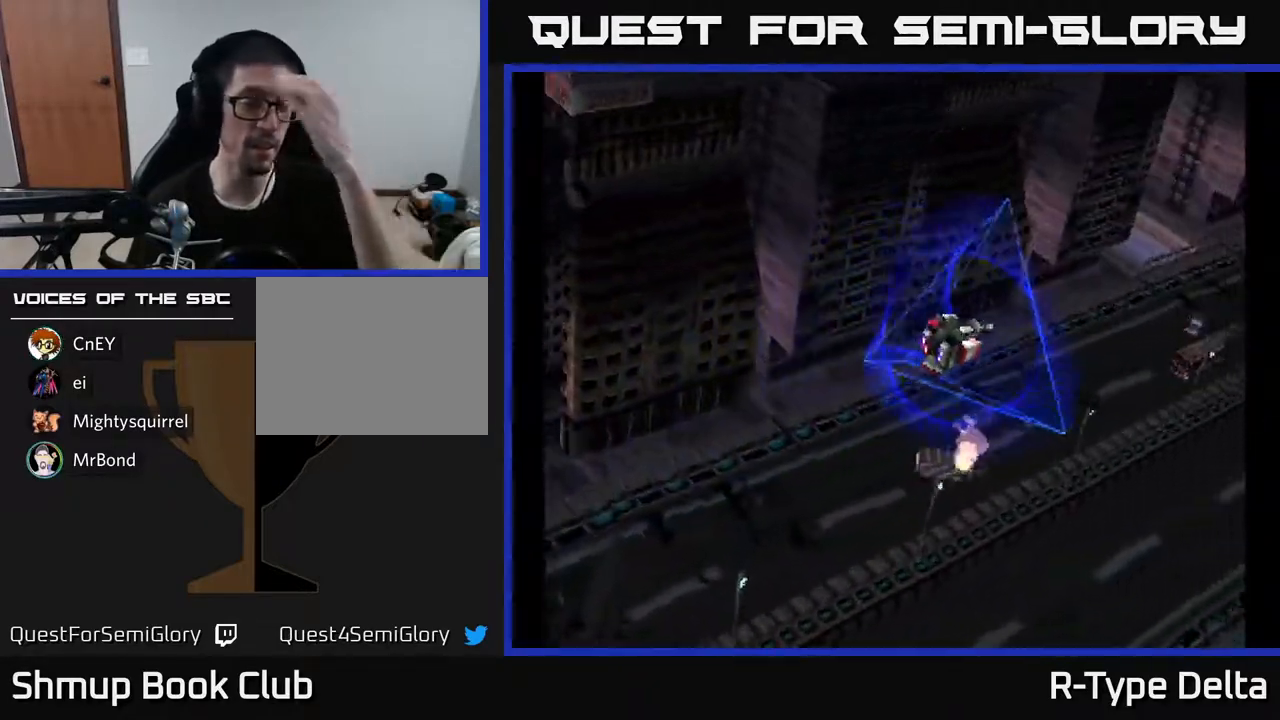
{"buttons": [], "events": []}
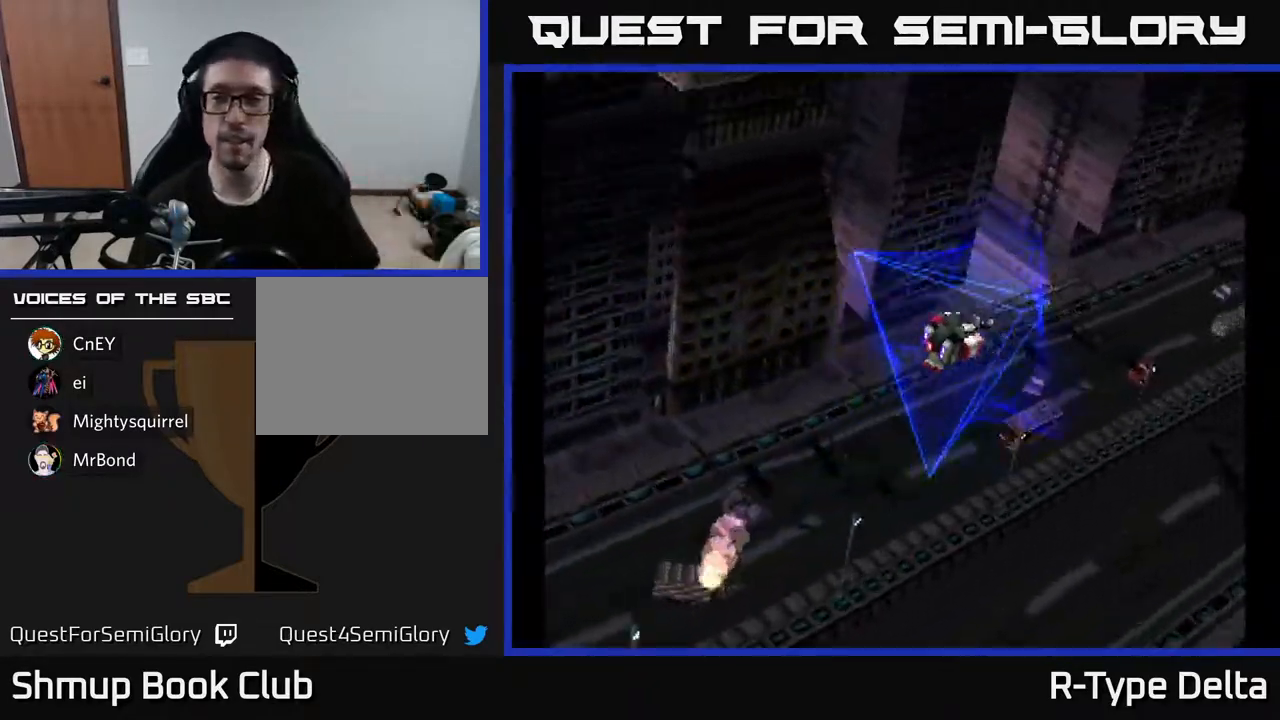
{"buttons": [], "events": []}
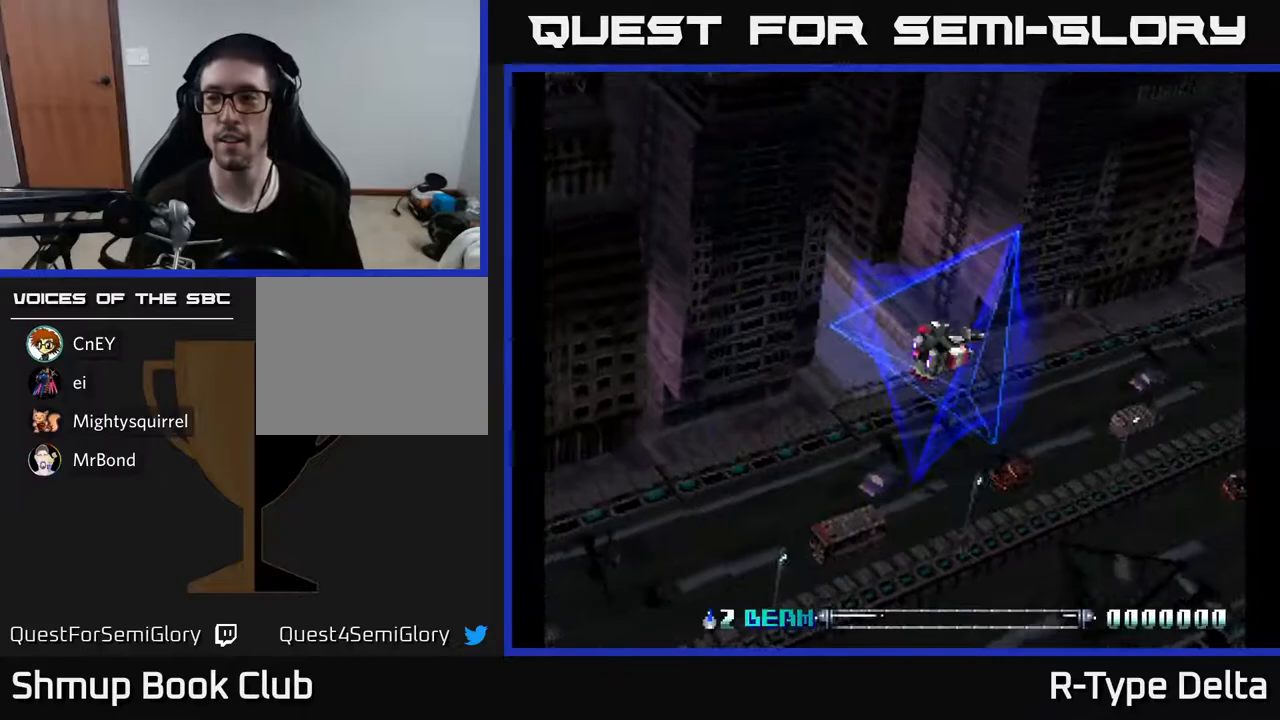
{"buttons": ["X"], "events": [[83, "X", "down"]]}
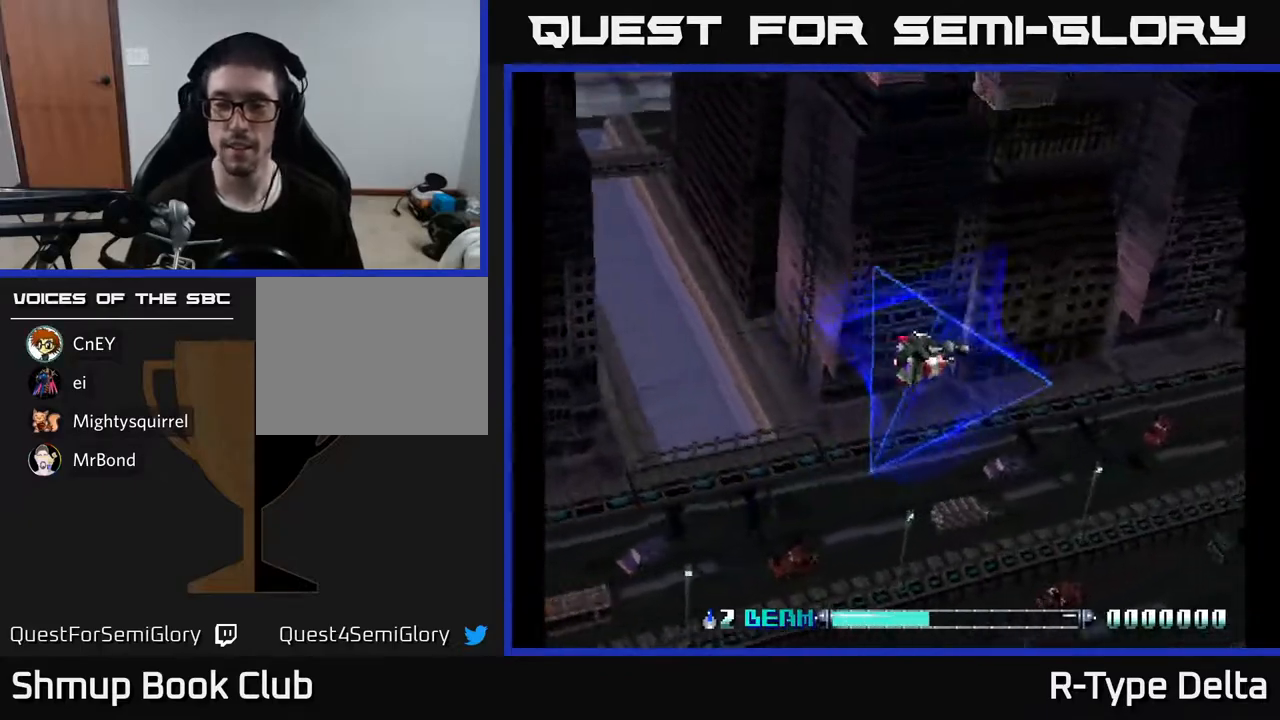
{"buttons": ["X"], "events": []}
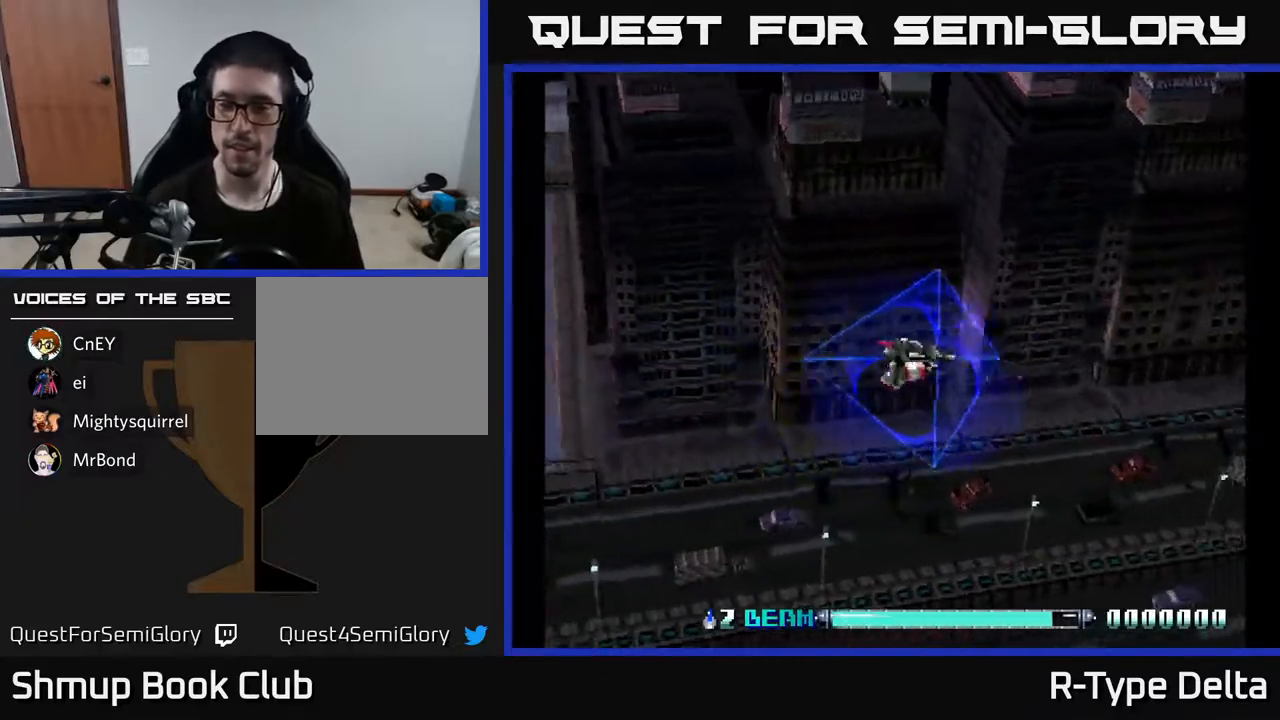
{"buttons": ["X"], "events": []}
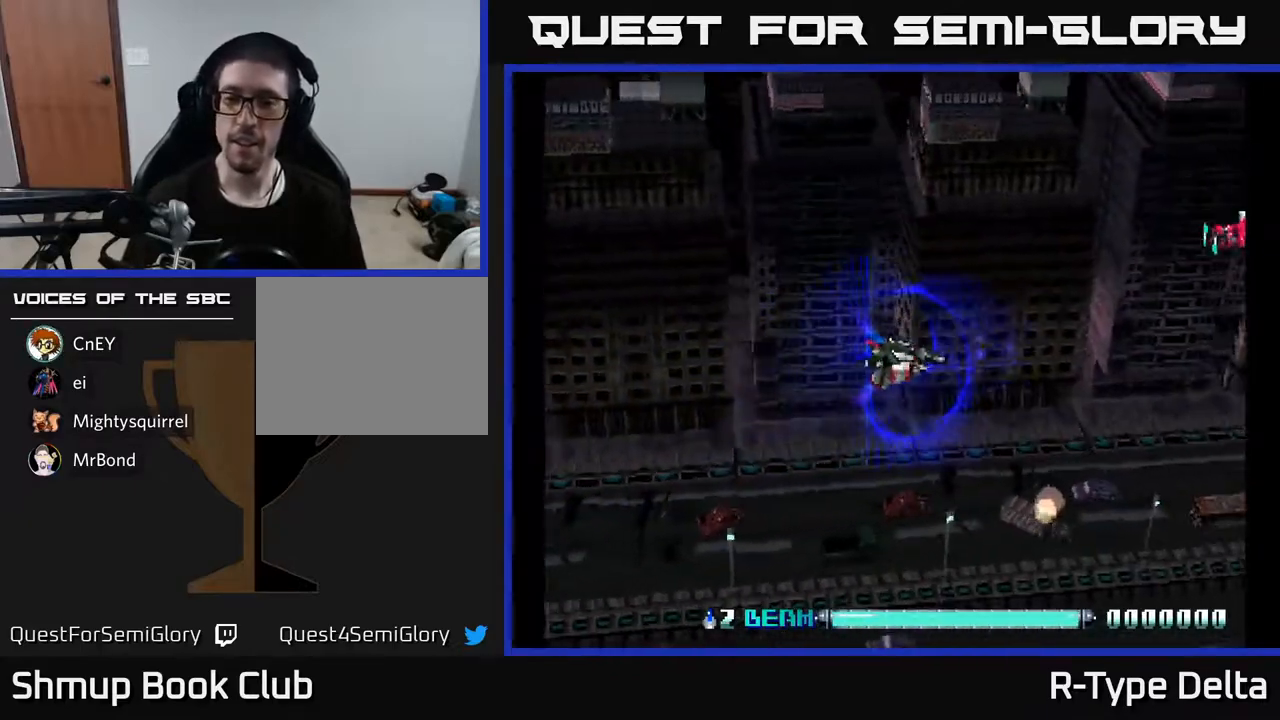
{"buttons": ["X", "DPAD_UP"], "events": [[17, "DPAD_LEFT", "down"], [133, "DPAD_DOWN", "down"], [183, "DPAD_LEFT", "up"], [233, "DPAD_DOWN", "up"], [233, "DPAD_RIGHT", "down"], [333, "DPAD_UP", "down"], [350, "DPAD_RIGHT", "up"]]}
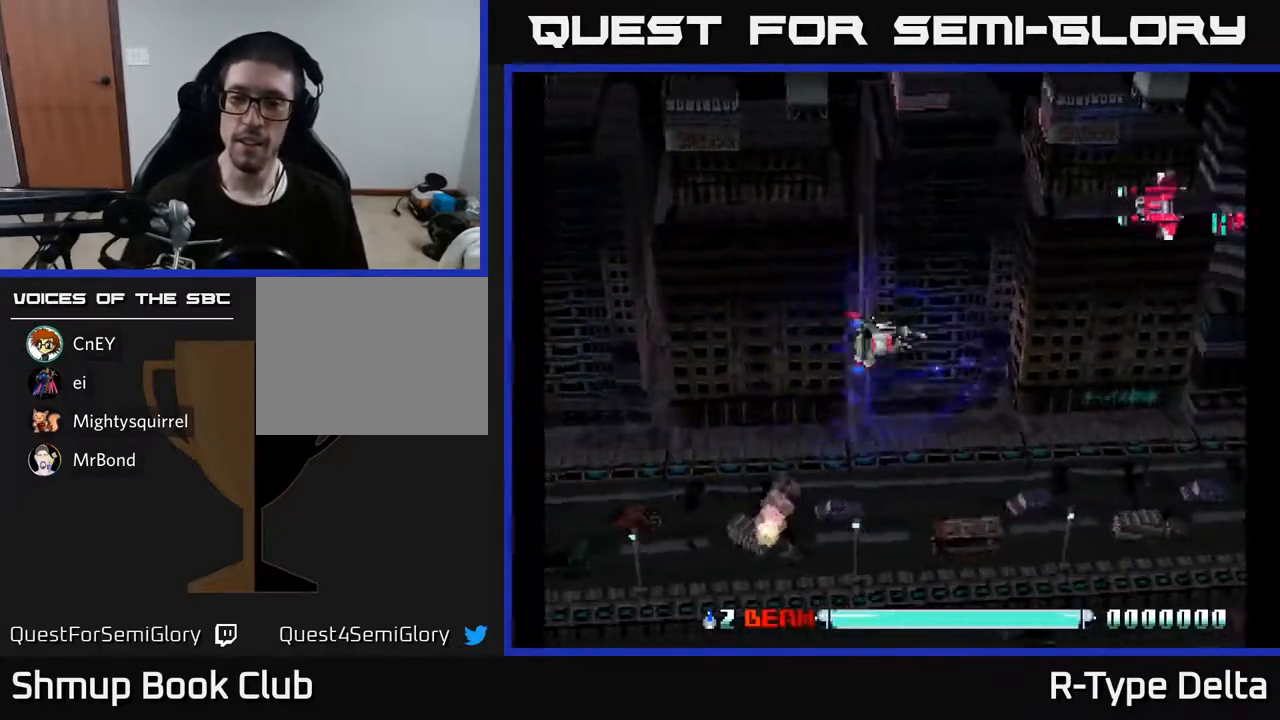
{"buttons": ["X", "DPAD_DOWN"], "events": [[133, "X", "up"], [200, "X", "down"], [267, "DPAD_UP", "up"], [267, "X", "up"], [333, "DPAD_DOWN", "down"], [333, "X", "down"], [400, "X", "up"], [467, "X", "down"]]}
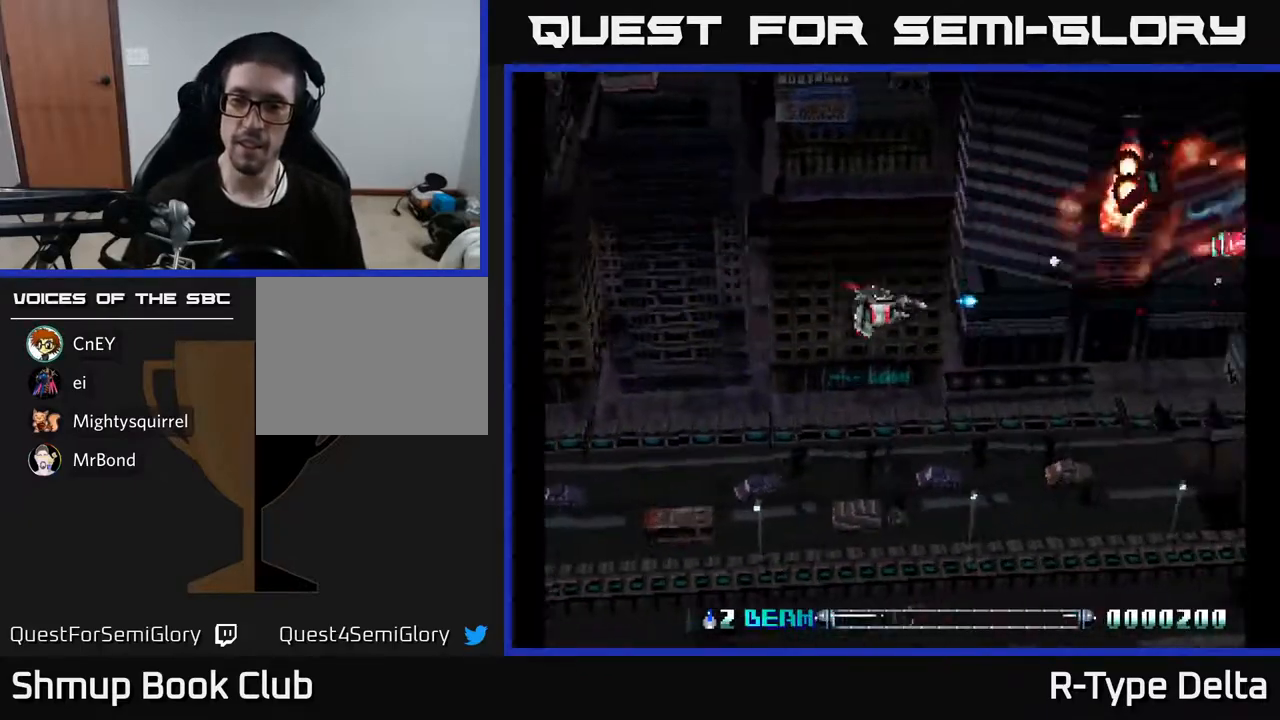
{"buttons": ["DPAD_UP"], "events": [[33, "X", "up"], [117, "X", "down"], [133, "DPAD_DOWN", "up"], [167, "DPAD_LEFT", "down"], [167, "X", "up"], [200, "DPAD_UP", "down"], [250, "X", "down"], [300, "DPAD_LEFT", "up"], [317, "X", "up"], [400, "X", "down"], [467, "X", "up"]]}
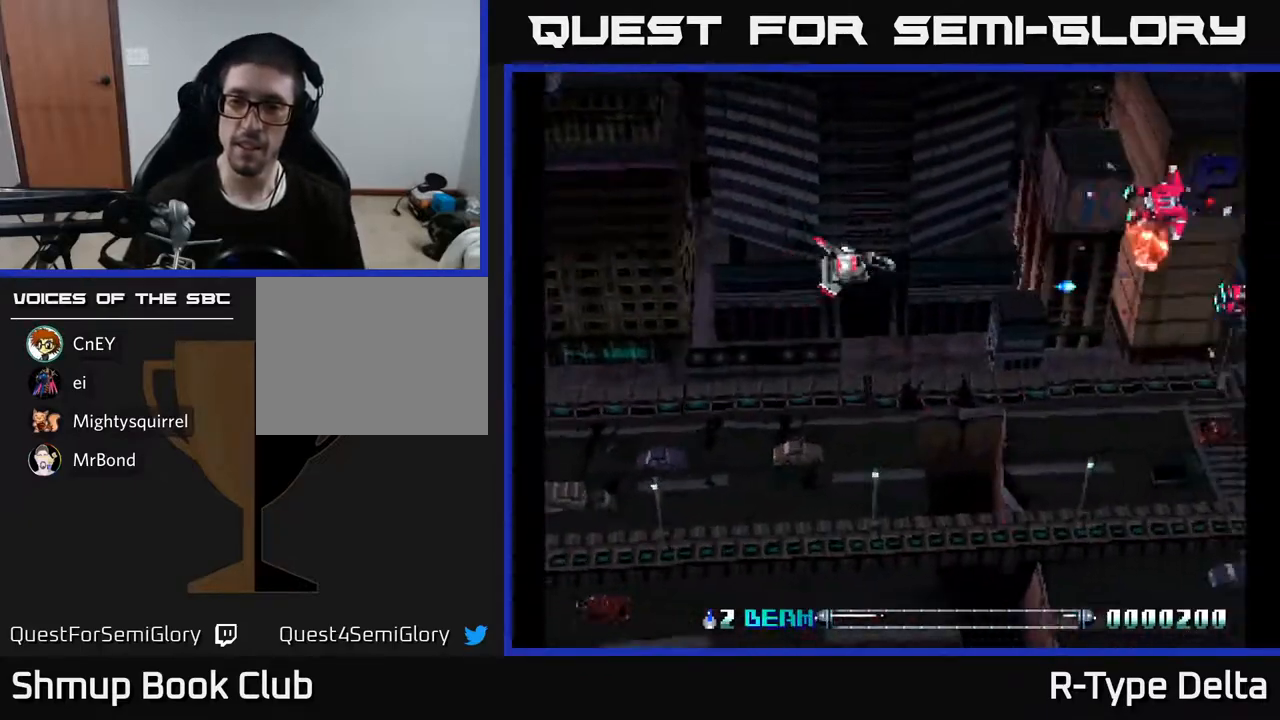
{"buttons": ["X", "DPAD_DOWN"], "events": [[50, "X", "down"], [100, "X", "up"], [183, "DPAD_UP", "up"], [183, "X", "down"], [233, "DPAD_DOWN", "down"], [250, "X", "up"], [317, "X", "down"], [383, "X", "up"], [450, "X", "down"]]}
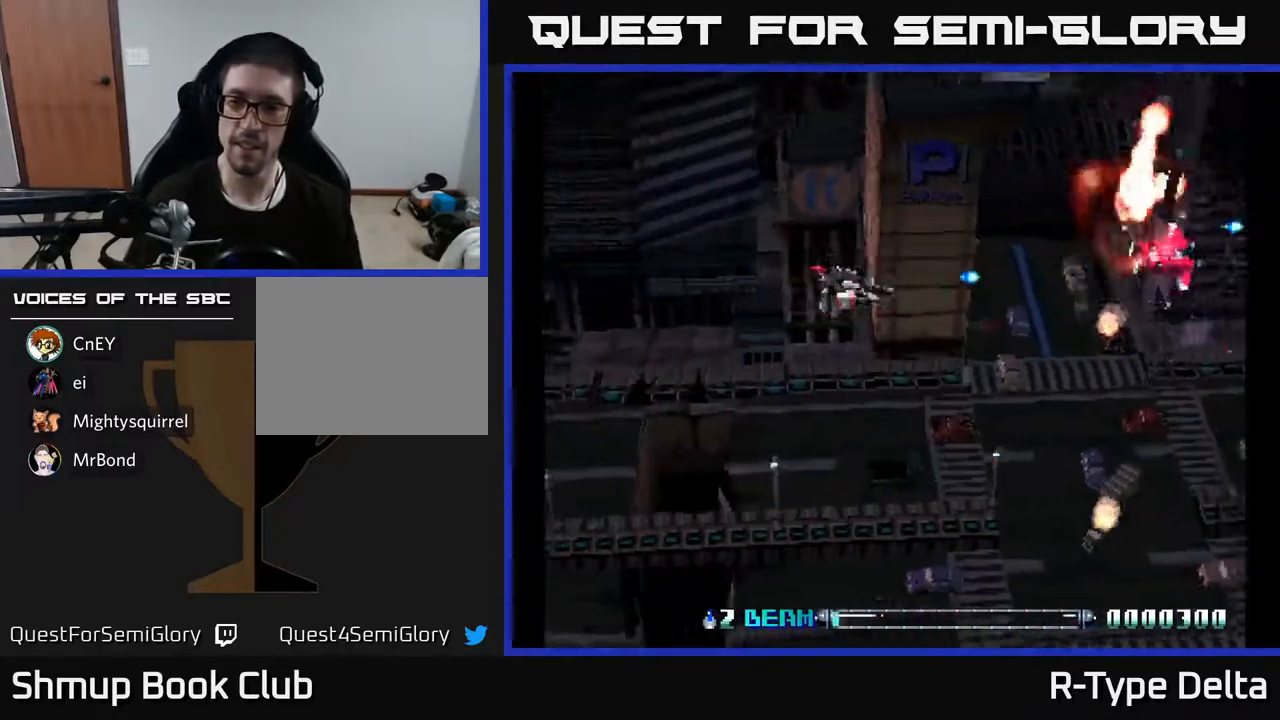
{"buttons": ["X", "DPAD_DOWN"], "events": [[33, "DPAD_DOWN", "up"], [33, "X", "up"], [50, "DPAD_LEFT", "down"], [83, "DPAD_UP", "down"], [100, "X", "down"], [133, "DPAD_UP", "up"], [167, "X", "up"], [217, "DPAD_DOWN", "down"], [250, "X", "down"], [283, "DPAD_LEFT", "up"], [333, "X", "up"], [400, "X", "down"]]}
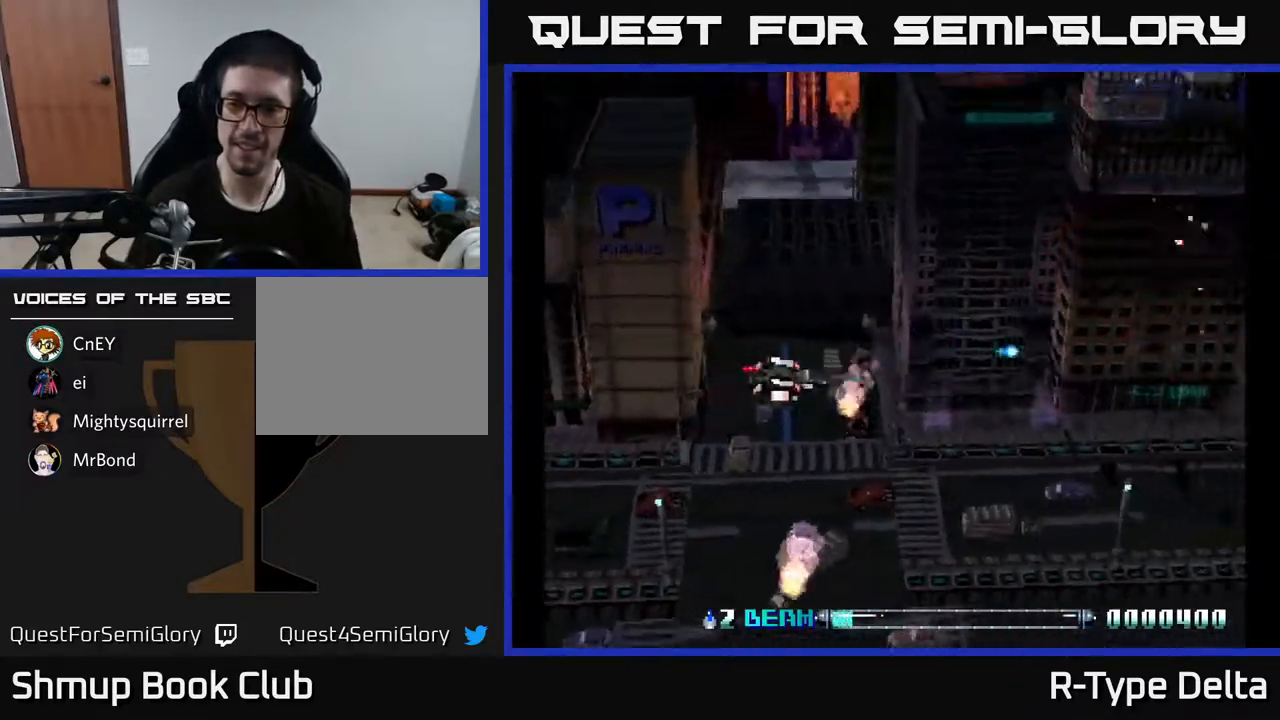
{"buttons": ["X", "DPAD_UP"], "events": [[350, "DPAD_DOWN", "up"], [400, "DPAD_UP", "down"]]}
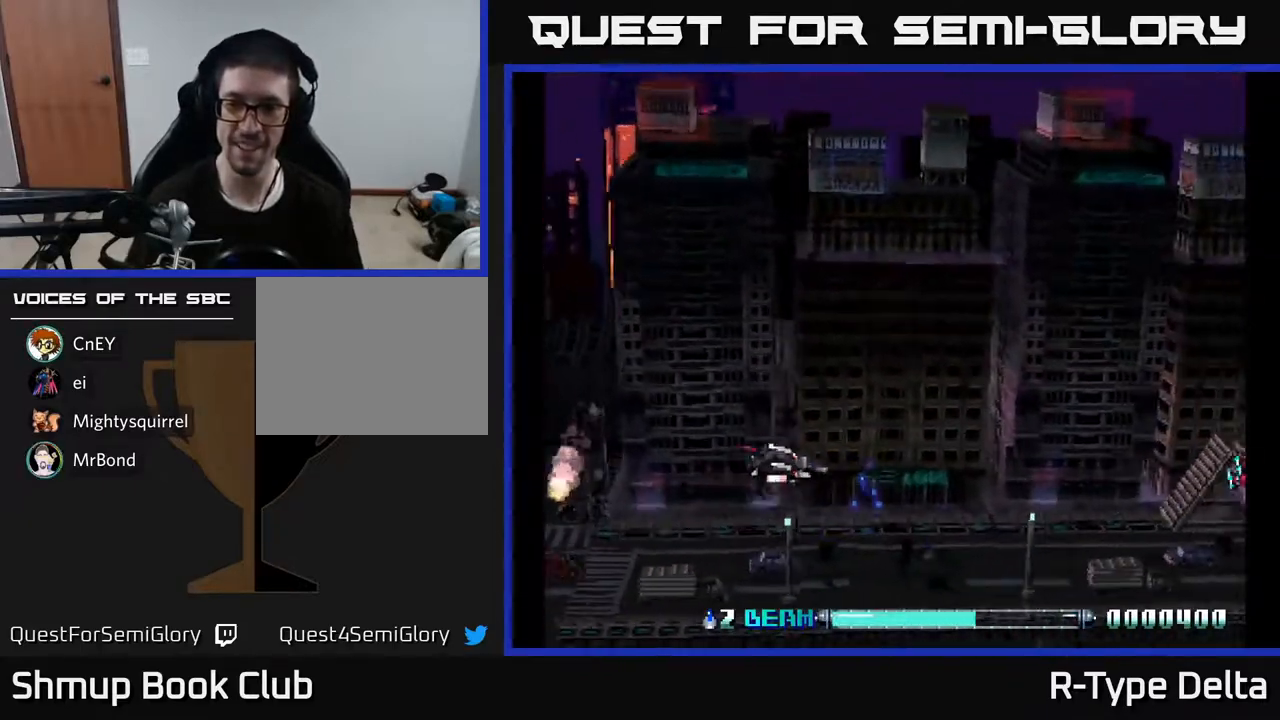
{"buttons": ["X", "DPAD_DOWN"], "events": [[250, "DPAD_UP", "up"], [283, "DPAD_DOWN", "down"]]}
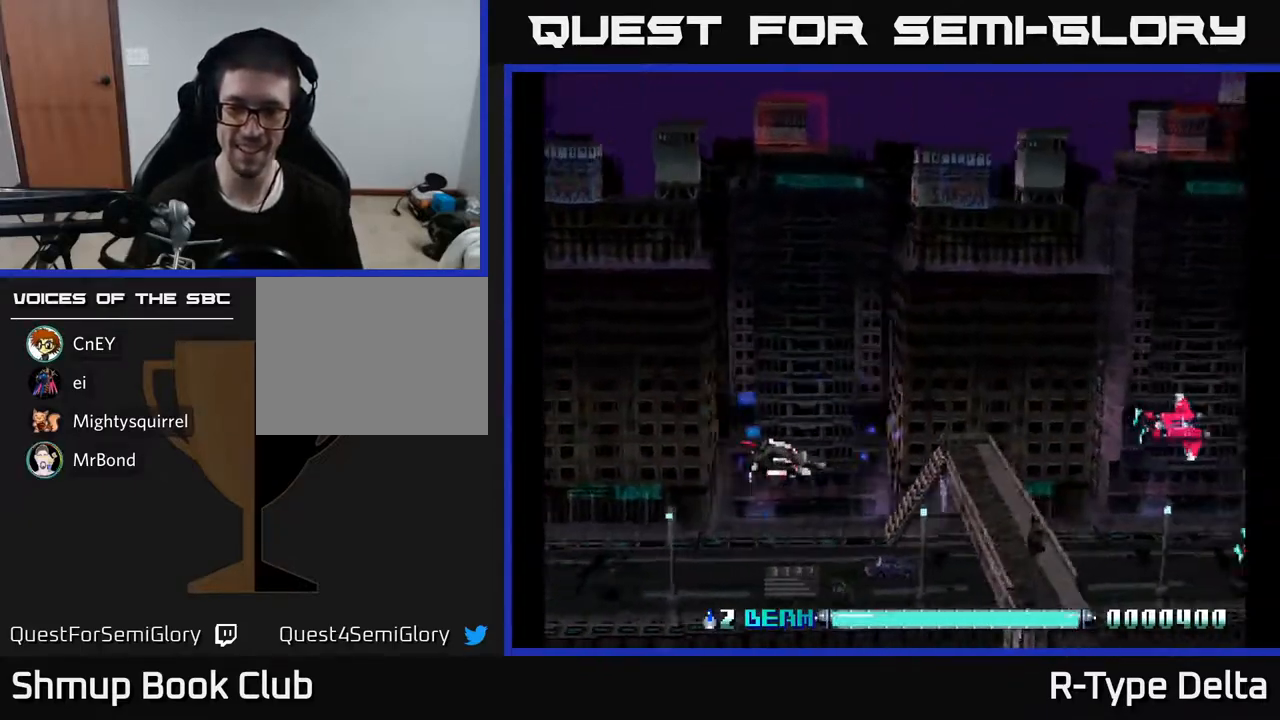
{"buttons": ["X", "DPAD_RIGHT"], "events": [[17, "X", "up"], [83, "X", "down"], [167, "X", "up"], [217, "X", "down"], [300, "X", "up"], [367, "X", "down"], [433, "X", "up"], [467, "DPAD_DOWN", "up"], [500, "DPAD_RIGHT", "down"], [500, "X", "down"]]}
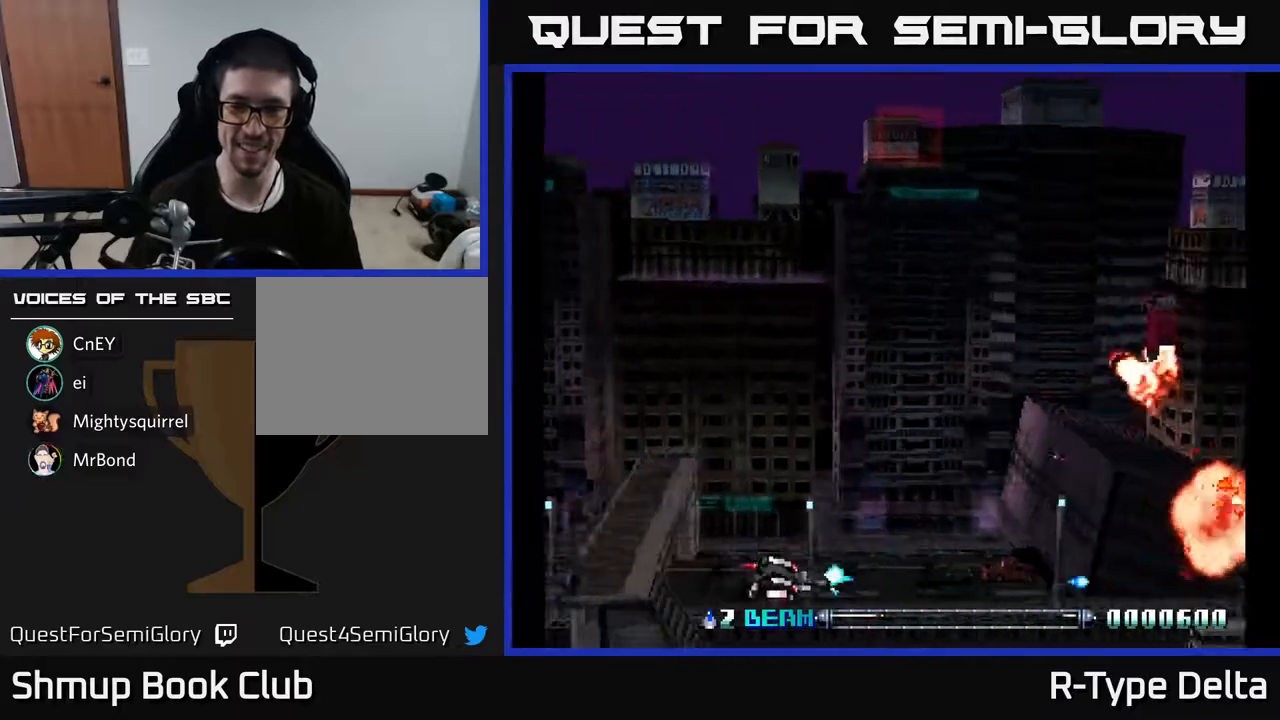
{"buttons": ["DPAD_LEFT"], "events": [[50, "DPAD_DOWN", "down"], [50, "X", "up"], [67, "DPAD_RIGHT", "up"], [133, "X", "down"], [200, "DPAD_DOWN", "up"], [200, "X", "up"], [217, "DPAD_LEFT", "down"], [283, "X", "down"], [333, "X", "up"], [400, "X", "down"], [483, "X", "up"]]}
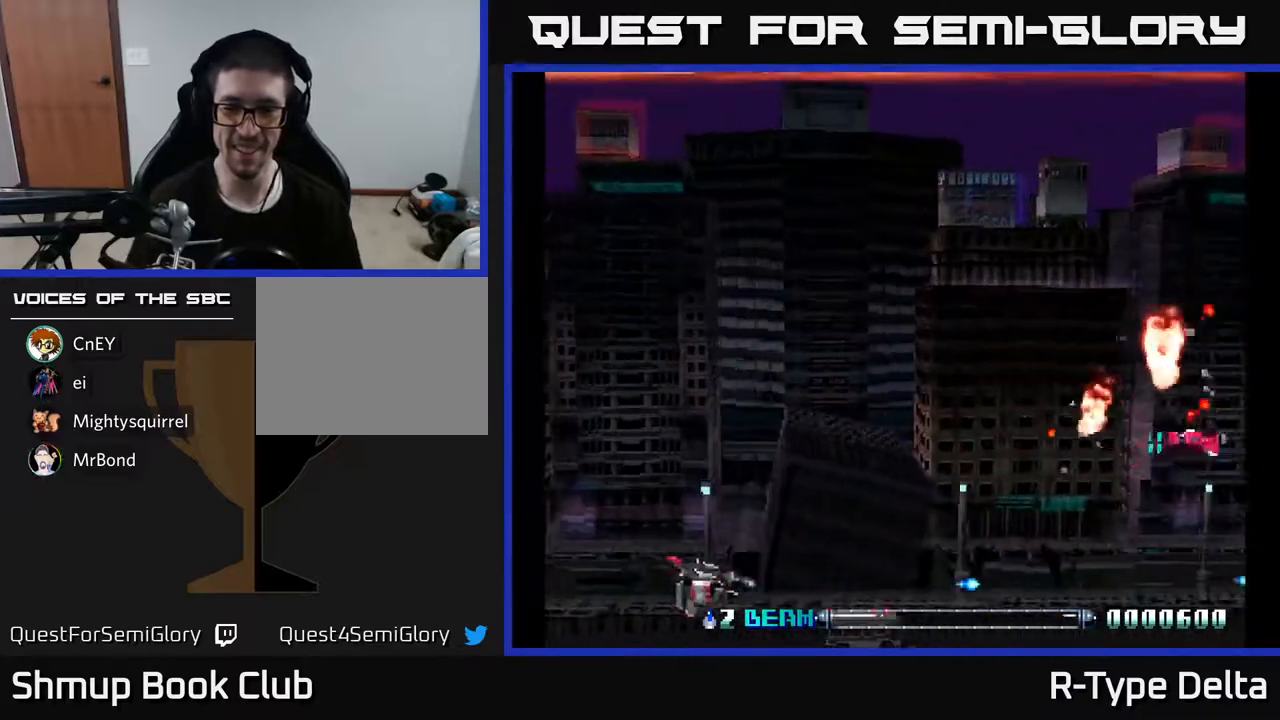
{"buttons": ["X", "DPAD_UP"], "events": [[33, "X", "down"], [117, "X", "up"], [150, "DPAD_LEFT", "up"], [167, "X", "down"], [183, "DPAD_UP", "down"], [250, "X", "up"], [317, "X", "down"], [383, "X", "up"], [467, "X", "down"]]}
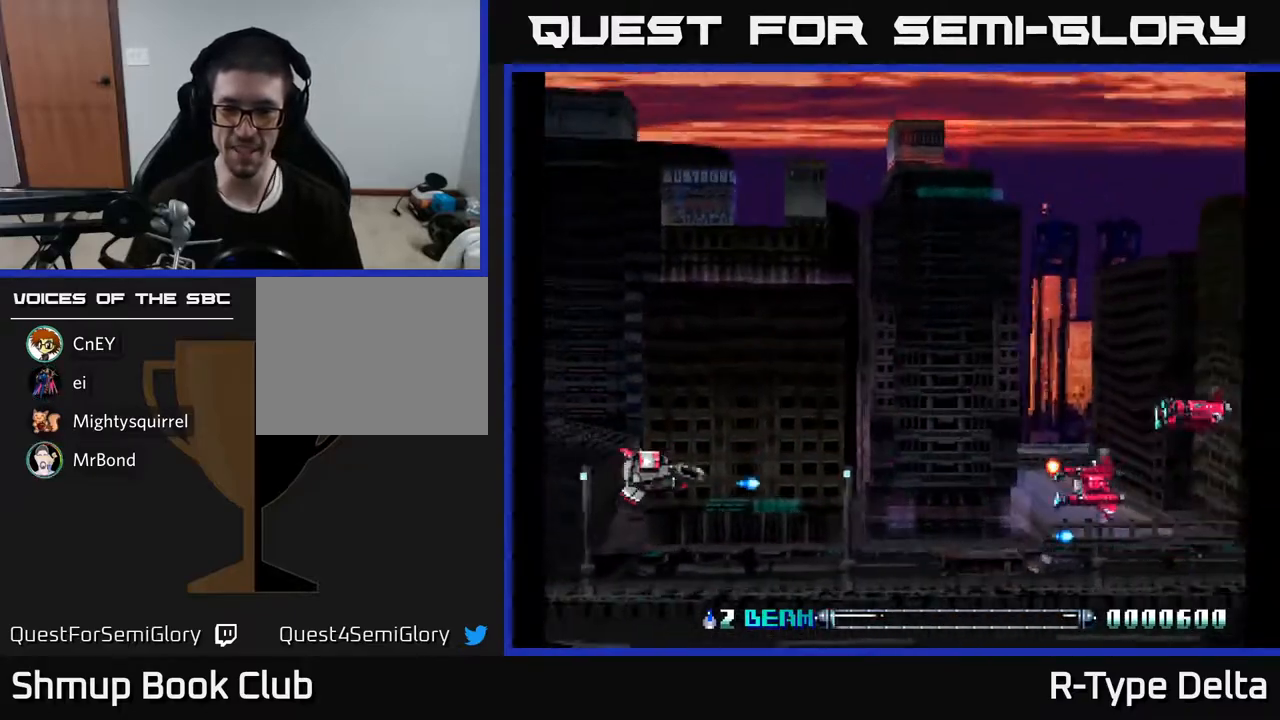
{"buttons": ["DPAD_DOWN"], "events": [[33, "X", "up"], [100, "X", "down"], [183, "X", "up"], [250, "X", "down"], [283, "DPAD_UP", "up"], [317, "DPAD_DOWN", "down"], [333, "X", "up"], [383, "X", "down"], [450, "X", "up"]]}